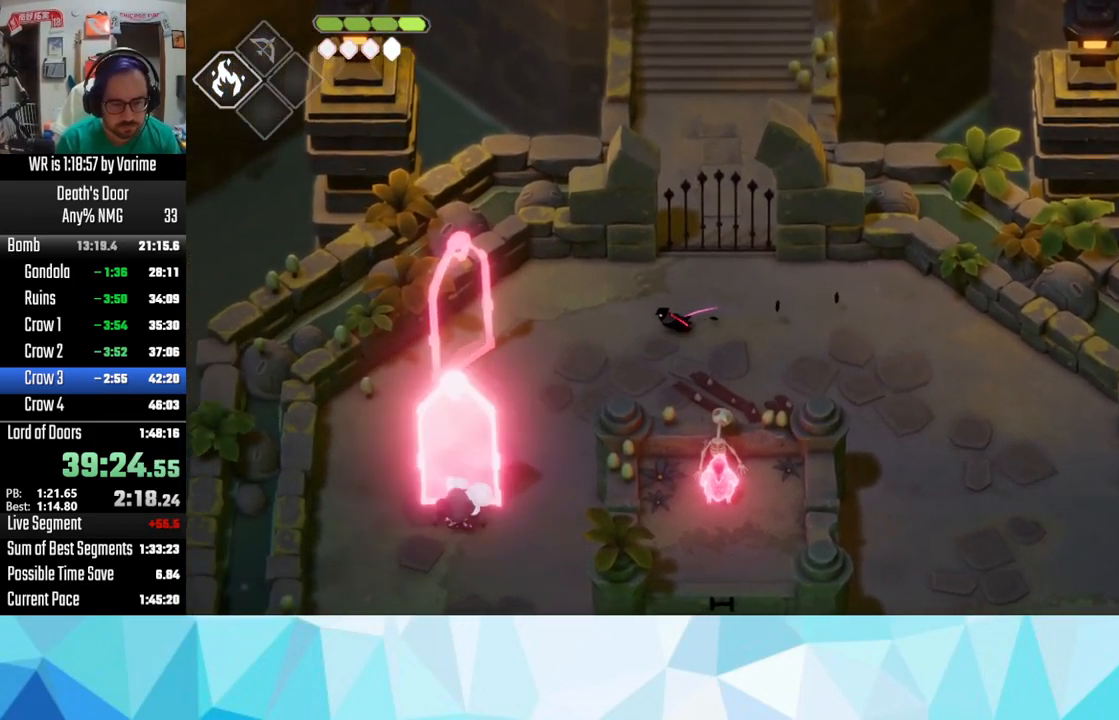
Gameplay with a controller (PlayStation layout); each line is a JSON object with the inputs held at the frame after it. "button_events" lists button changes between this image and that frame as [ms after this image, input, new state], when the widget could be followed in between (sticks are given only as held states).
{"buttons": [], "left_stick": "left", "right_stick": "center", "button_events": []}
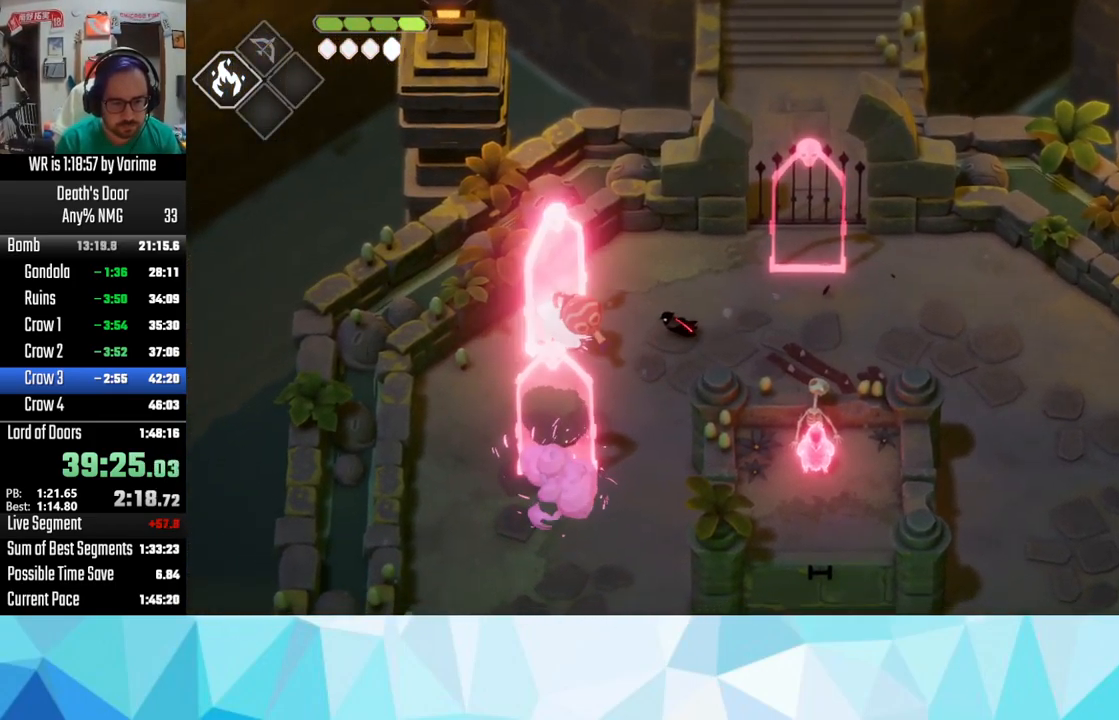
{"buttons": ["L3"], "left_stick": "down-left", "right_stick": "center", "button_events": [[84, "R2", "down"], [234, "R2", "up"], [317, "L3", "down"]]}
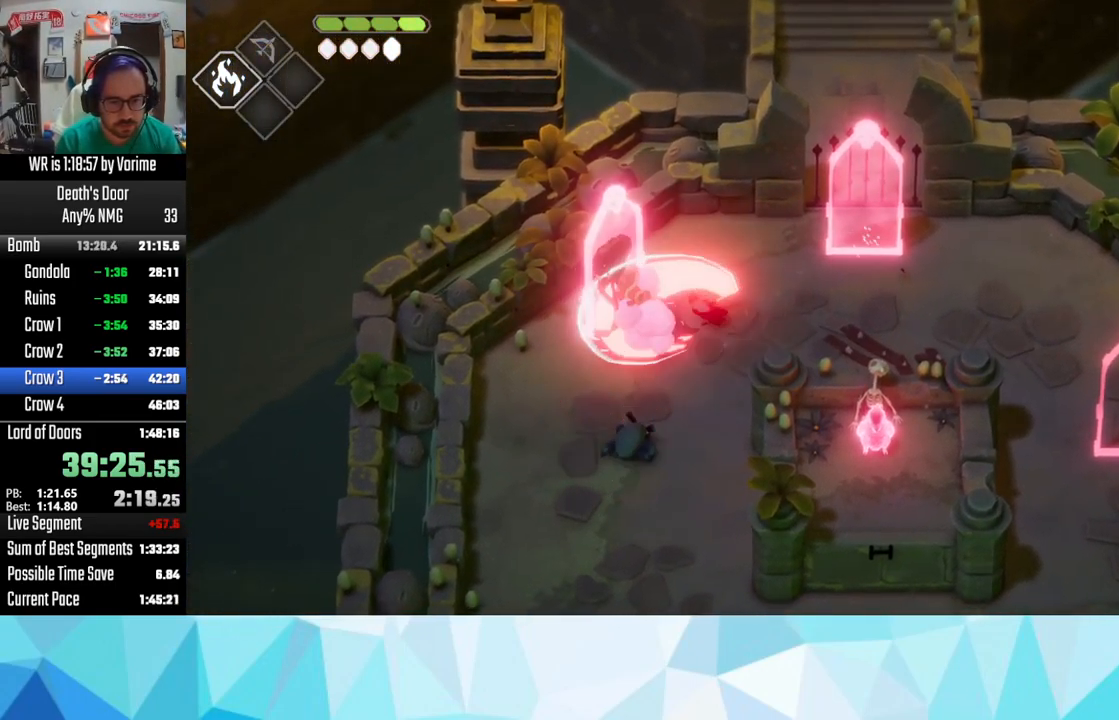
{"buttons": ["R2", "L3"], "left_stick": "down", "right_stick": "center", "button_events": [[67, "L3", "up"], [334, "L3", "down"], [484, "R2", "down"]]}
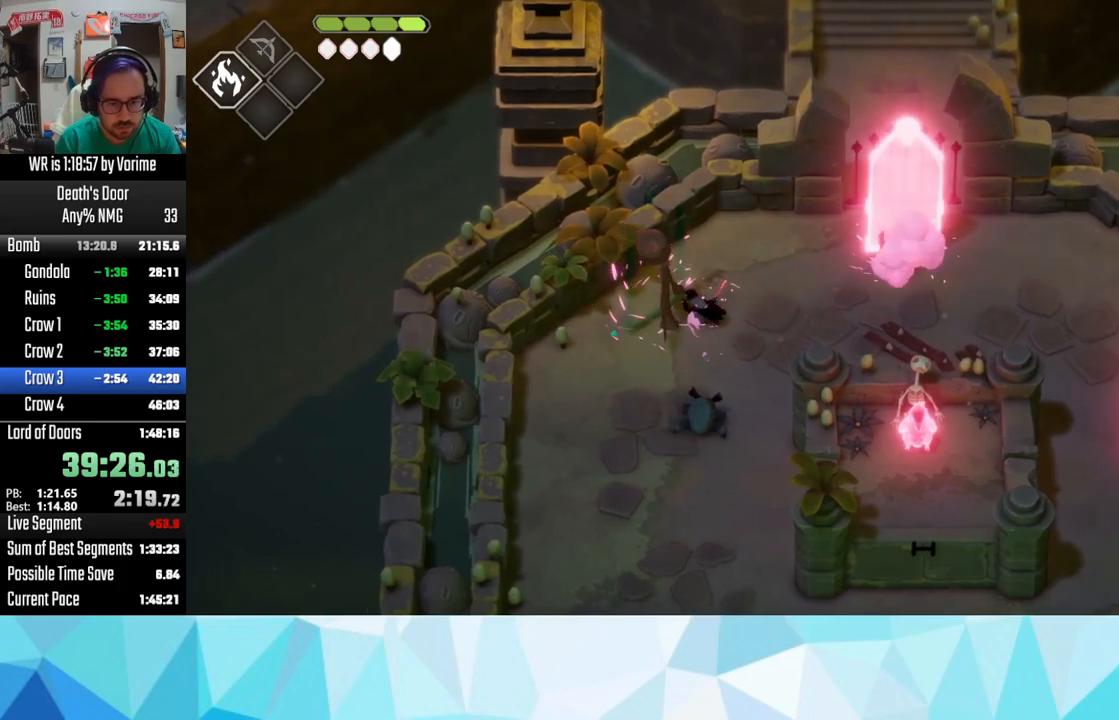
{"buttons": ["L3"], "left_stick": "down", "right_stick": "center", "button_events": [[267, "R2", "up"]]}
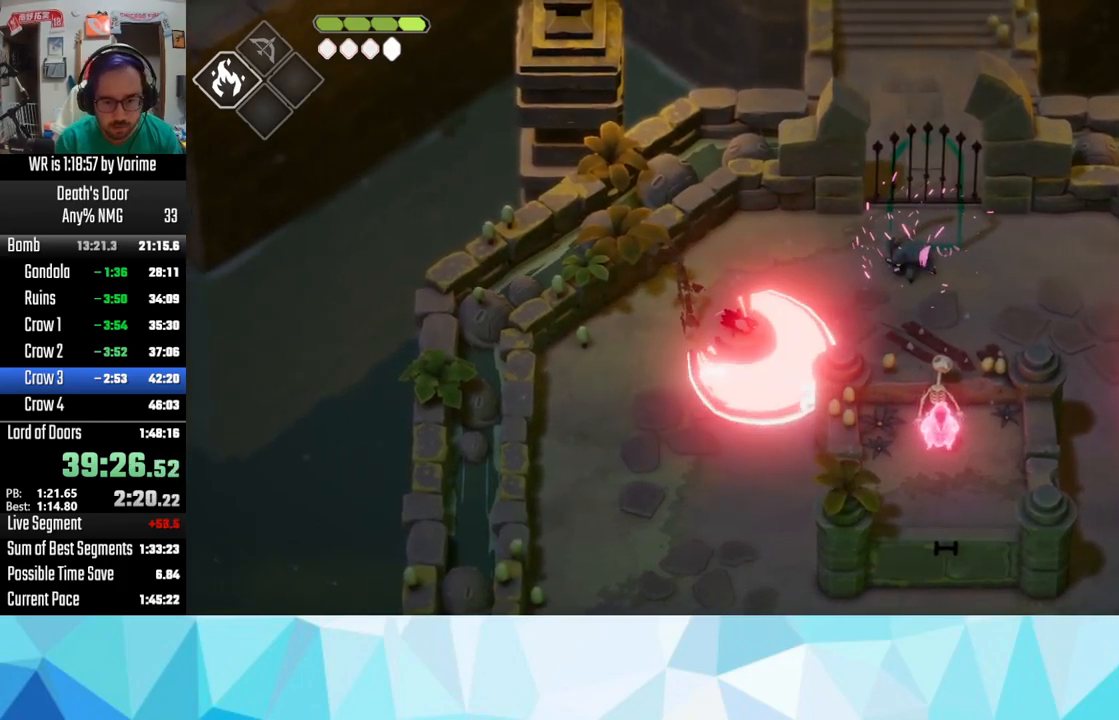
{"buttons": ["R2"], "left_stick": "up-right", "right_stick": "center", "button_events": [[267, "L3", "up"], [383, "R2", "down"]]}
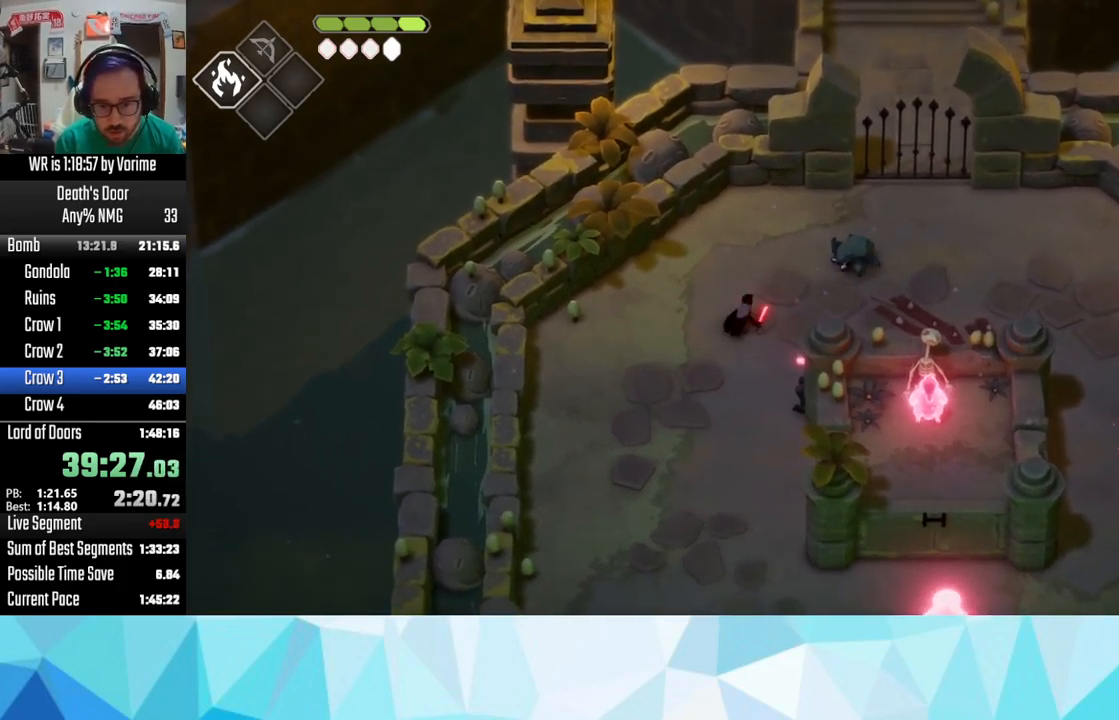
{"buttons": [], "left_stick": "up-right", "right_stick": "center", "button_events": [[150, "R2", "up"]]}
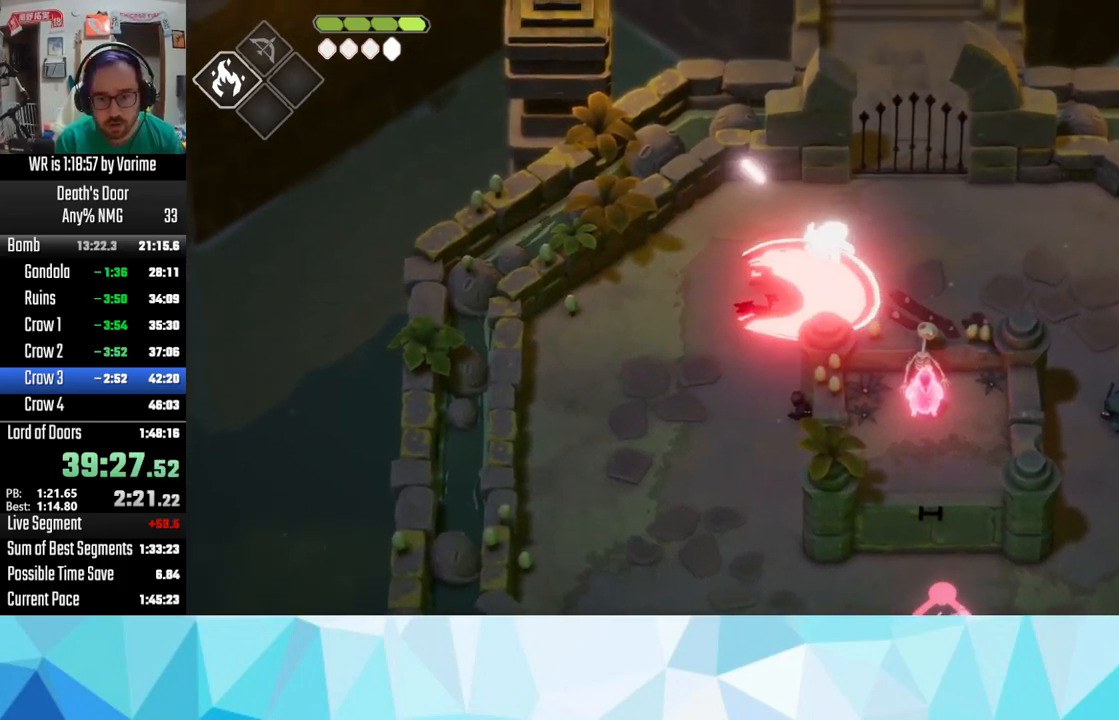
{"buttons": ["L3"], "left_stick": "down-right", "right_stick": "center", "button_events": [[150, "L3", "down"]]}
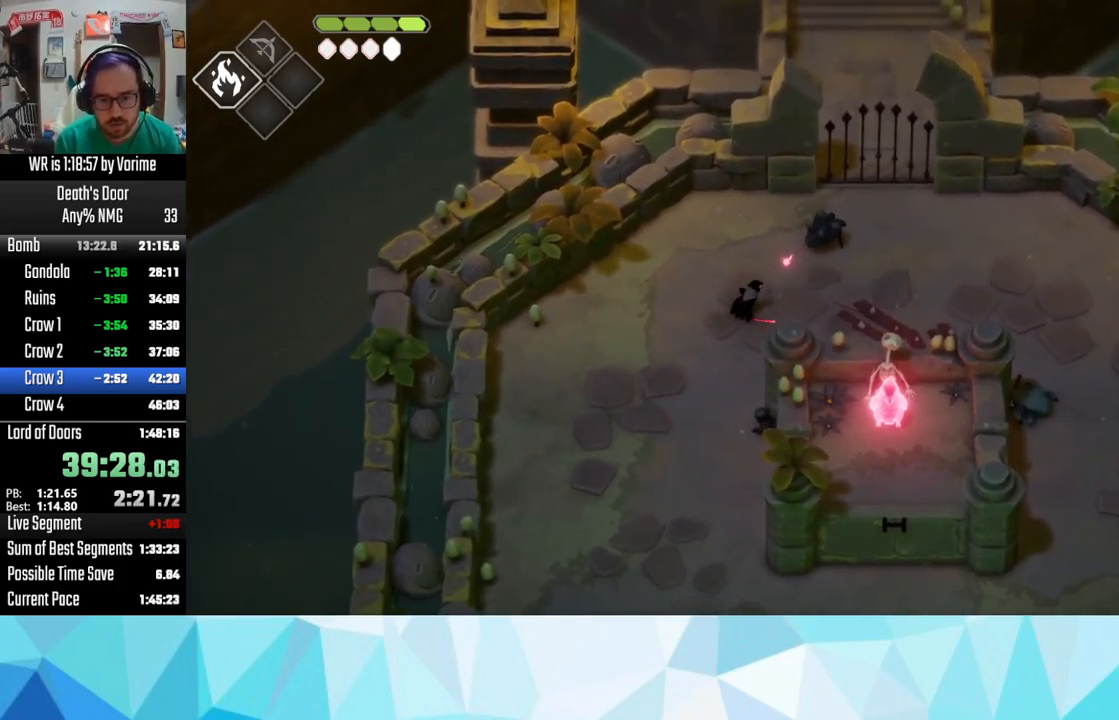
{"buttons": ["R2", "L3"], "left_stick": "down-right", "right_stick": "center", "button_events": [[83, "CROSS", "down"], [233, "CROSS", "up"], [383, "R2", "down"]]}
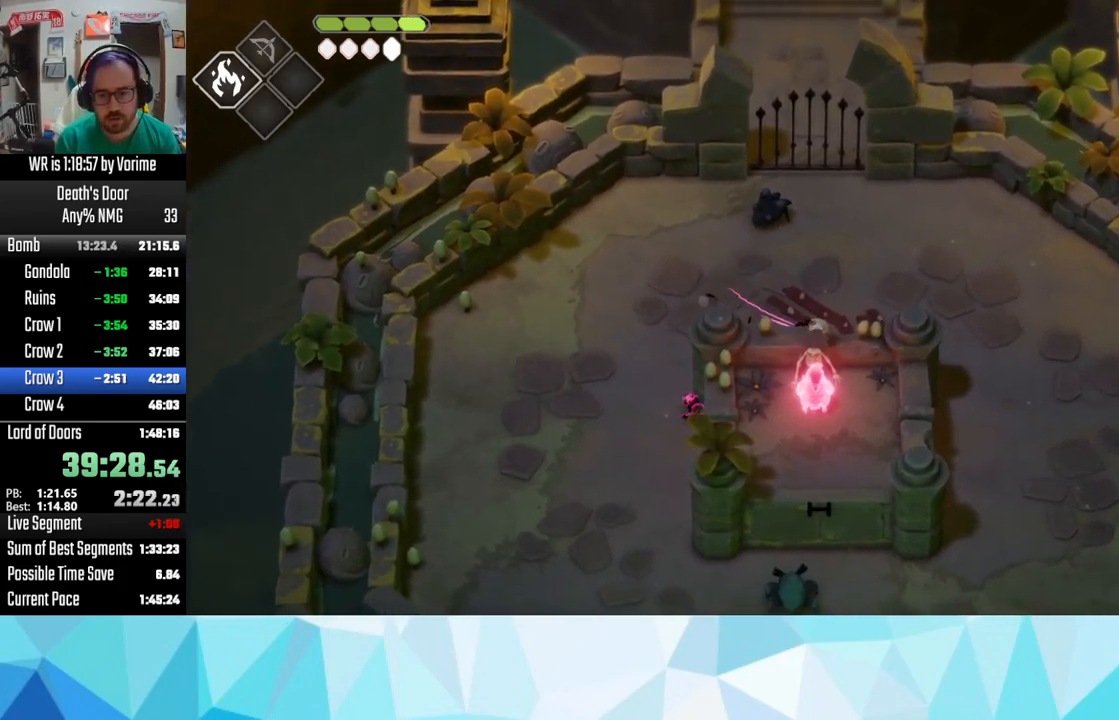
{"buttons": ["L3"], "left_stick": "down-right", "right_stick": "center", "button_events": [[100, "R2", "up"]]}
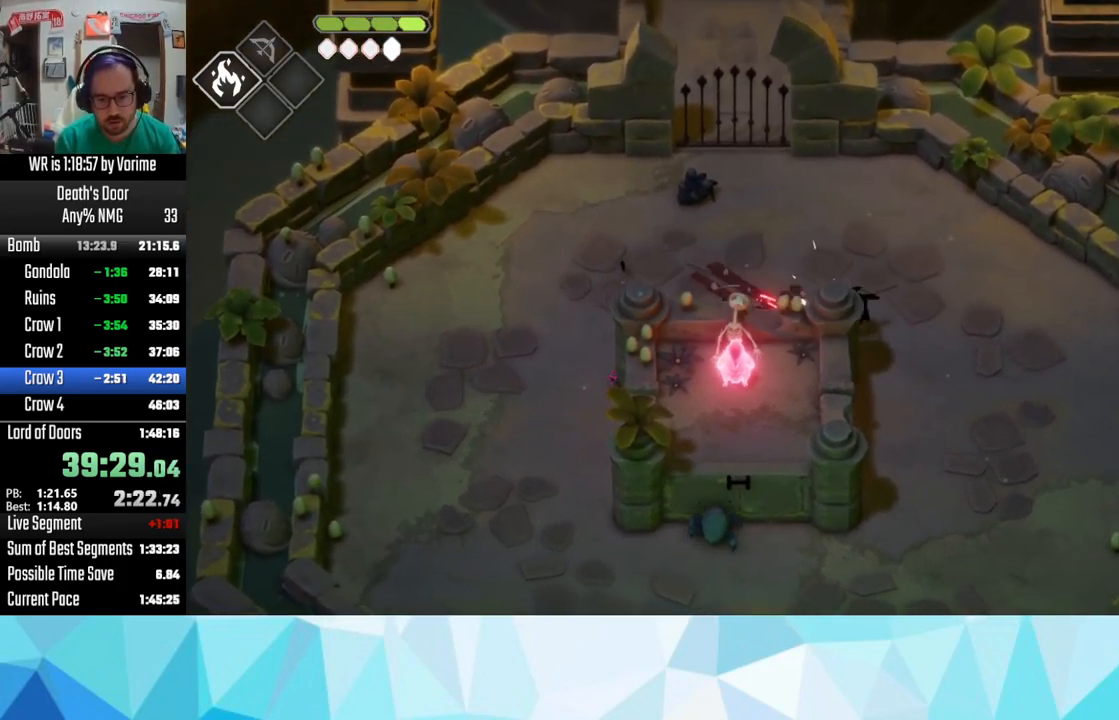
{"buttons": ["L3"], "left_stick": "down-right", "right_stick": "center", "button_events": [[150, "L3", "up"], [233, "L3", "down"]]}
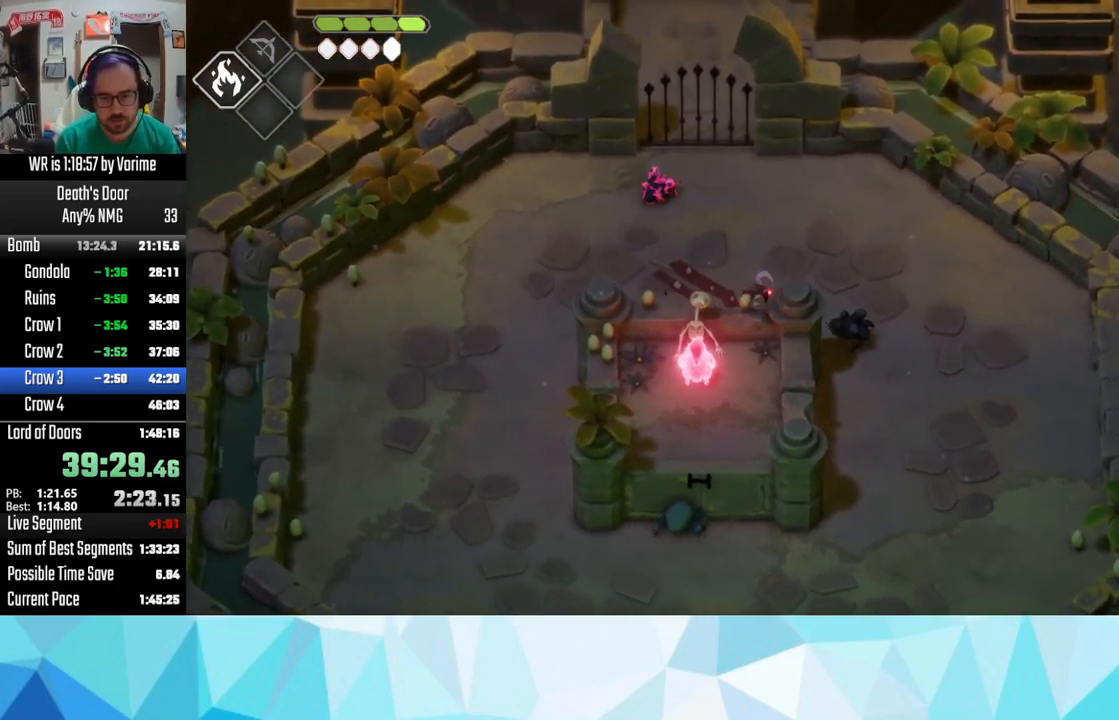
{"buttons": ["L3"], "left_stick": "down", "right_stick": "center", "button_events": []}
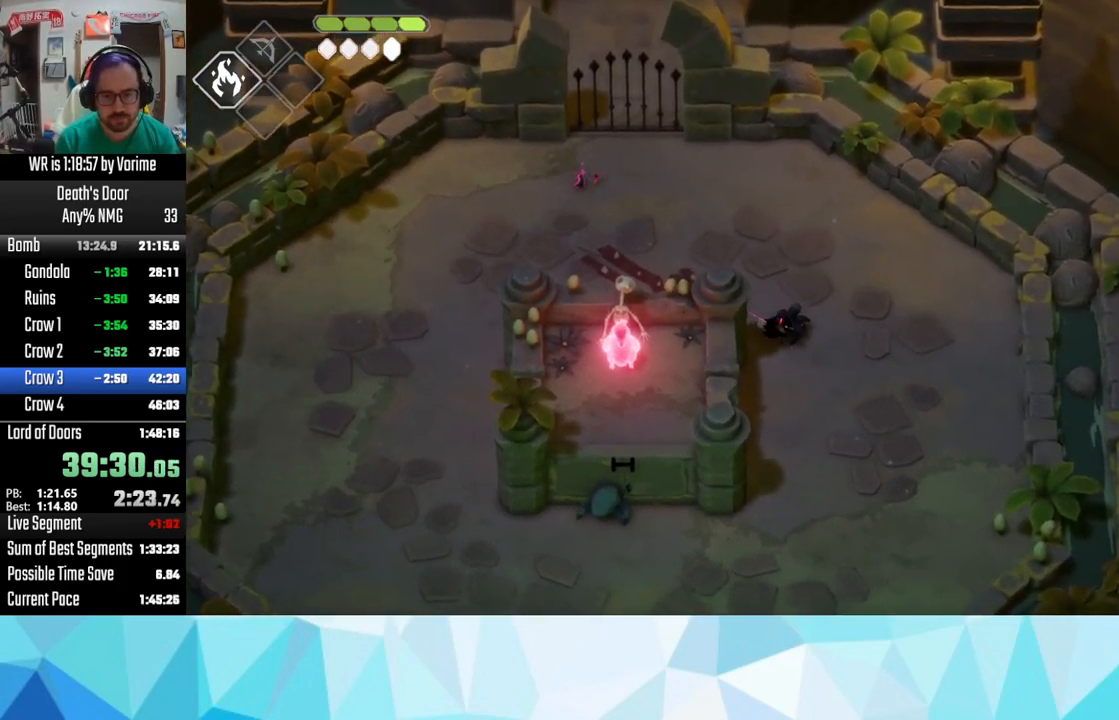
{"buttons": ["L3"], "left_stick": "down", "right_stick": "center", "button_events": [[150, "CROSS", "down"], [267, "CROSS", "up"]]}
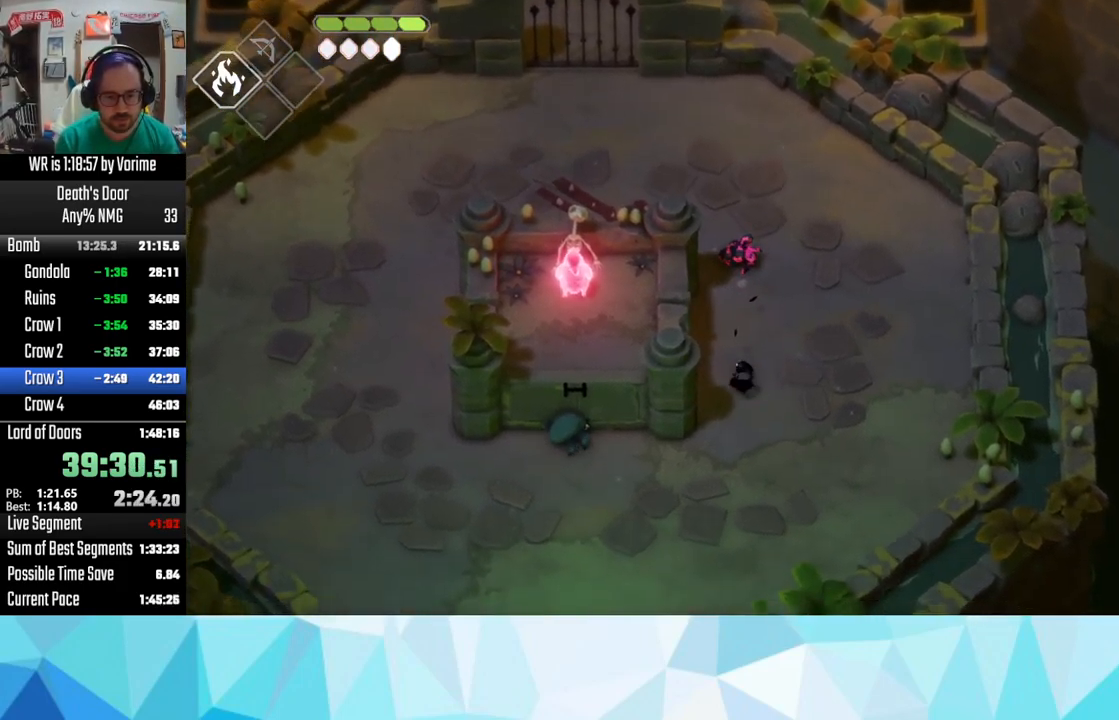
{"buttons": ["R2", "L3"], "left_stick": "down-left", "right_stick": "center", "button_events": [[333, "R2", "down"]]}
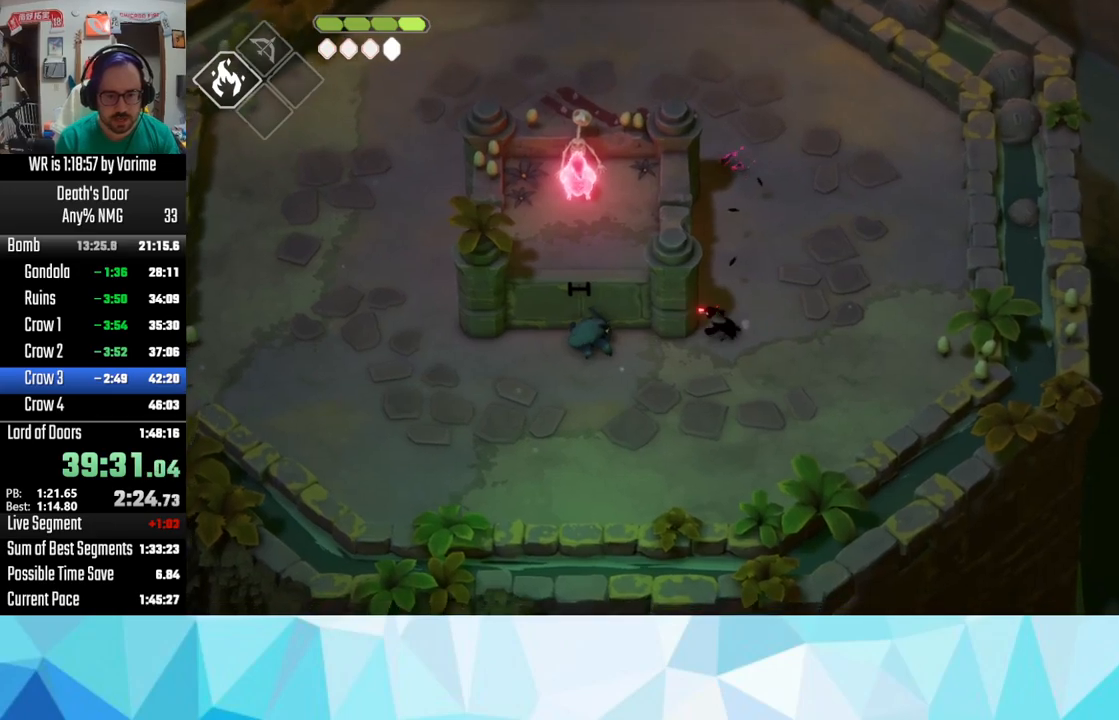
{"buttons": ["CROSS", "L3"], "left_stick": "down-right", "right_stick": "center", "button_events": [[17, "R2", "up"], [433, "CROSS", "down"], [433, "L3", "up"], [500, "L3", "down"]]}
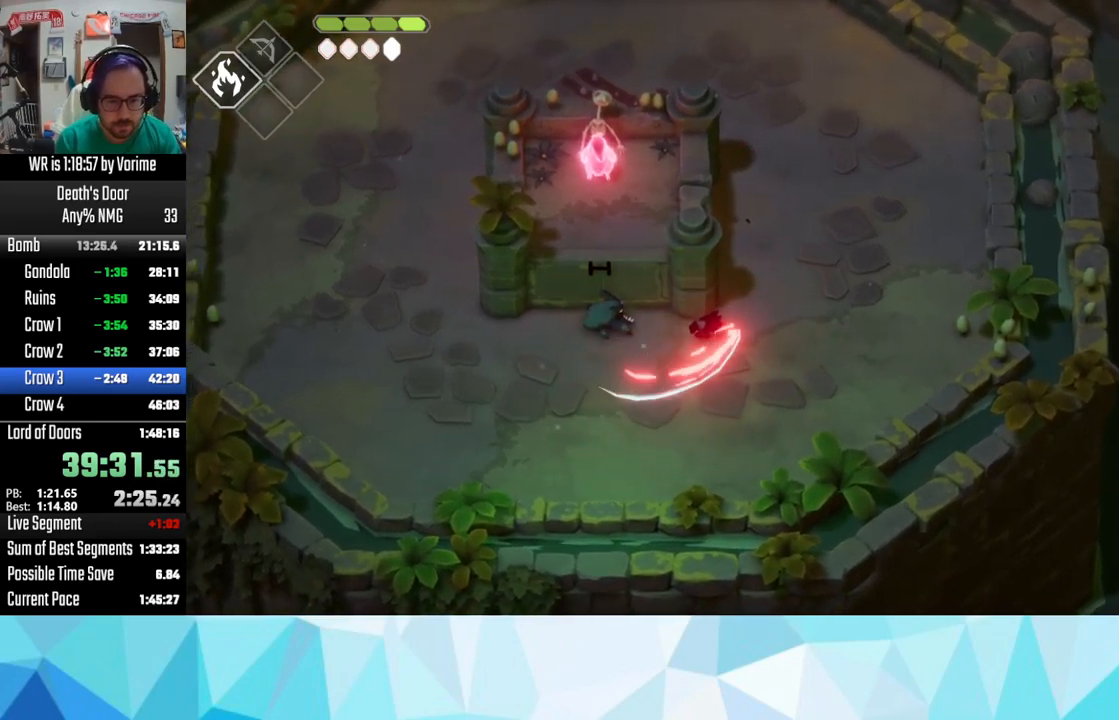
{"buttons": ["L3"], "left_stick": "down", "right_stick": "center", "button_events": [[167, "CROSS", "up"], [267, "CROSS", "down"], [333, "CROSS", "up"]]}
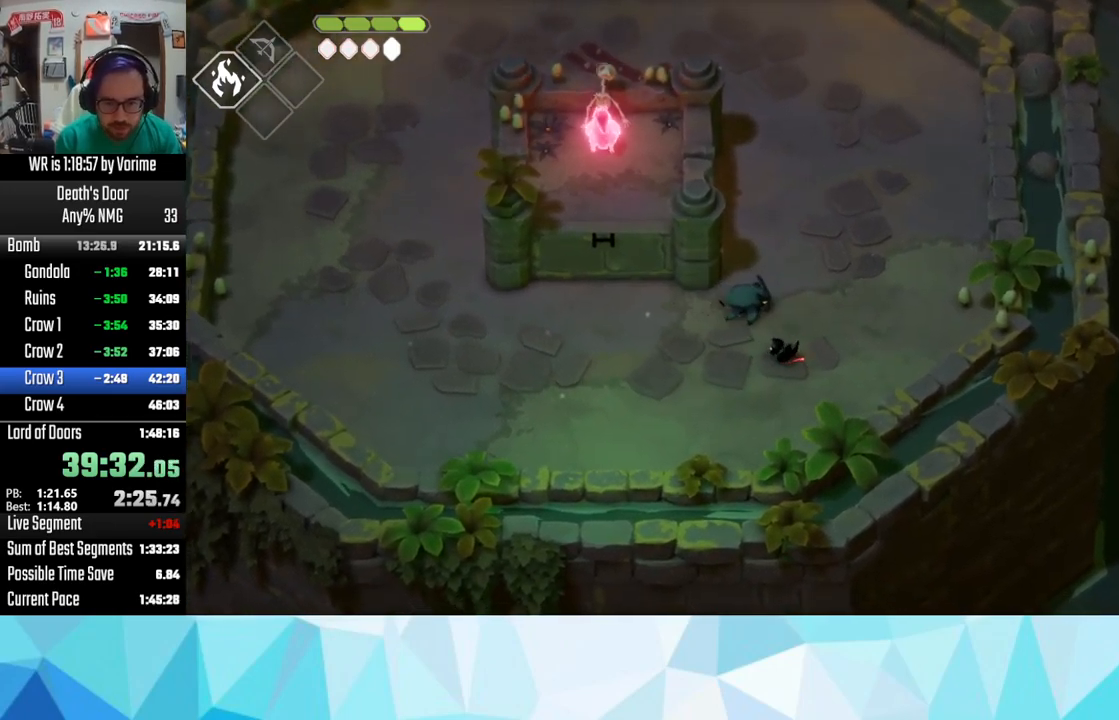
{"buttons": ["R2", "L3"], "left_stick": "left", "right_stick": "center", "button_events": [[417, "R2", "down"]]}
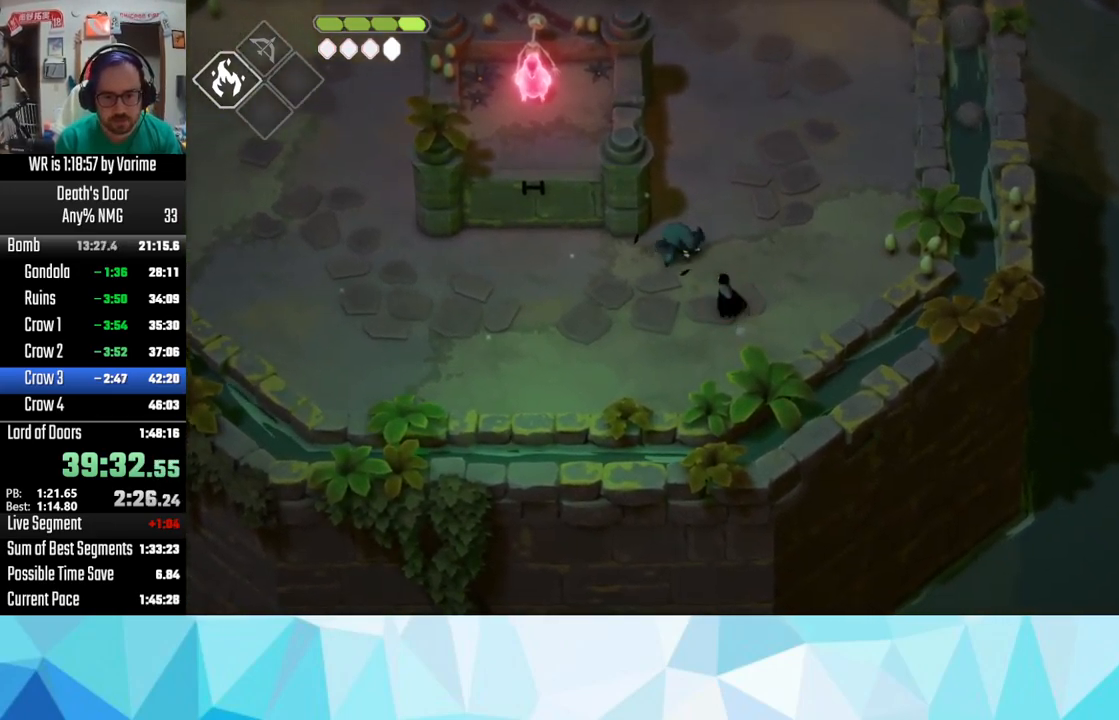
{"buttons": ["L3"], "left_stick": "up-right", "right_stick": "center", "button_events": [[83, "R2", "up"]]}
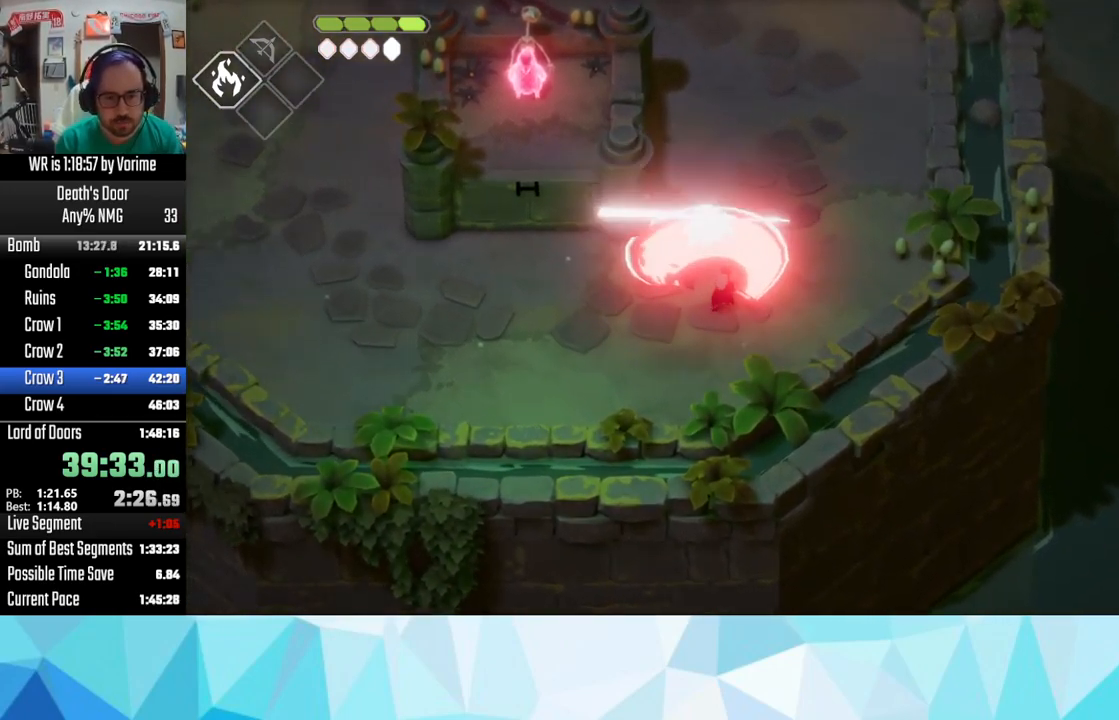
{"buttons": ["CROSS"], "left_stick": "up-left", "right_stick": "center", "button_events": [[133, "L3", "up"], [250, "CROSS", "down"], [250, "L3", "down"], [350, "CROSS", "up"], [450, "CROSS", "down"], [500, "L3", "up"]]}
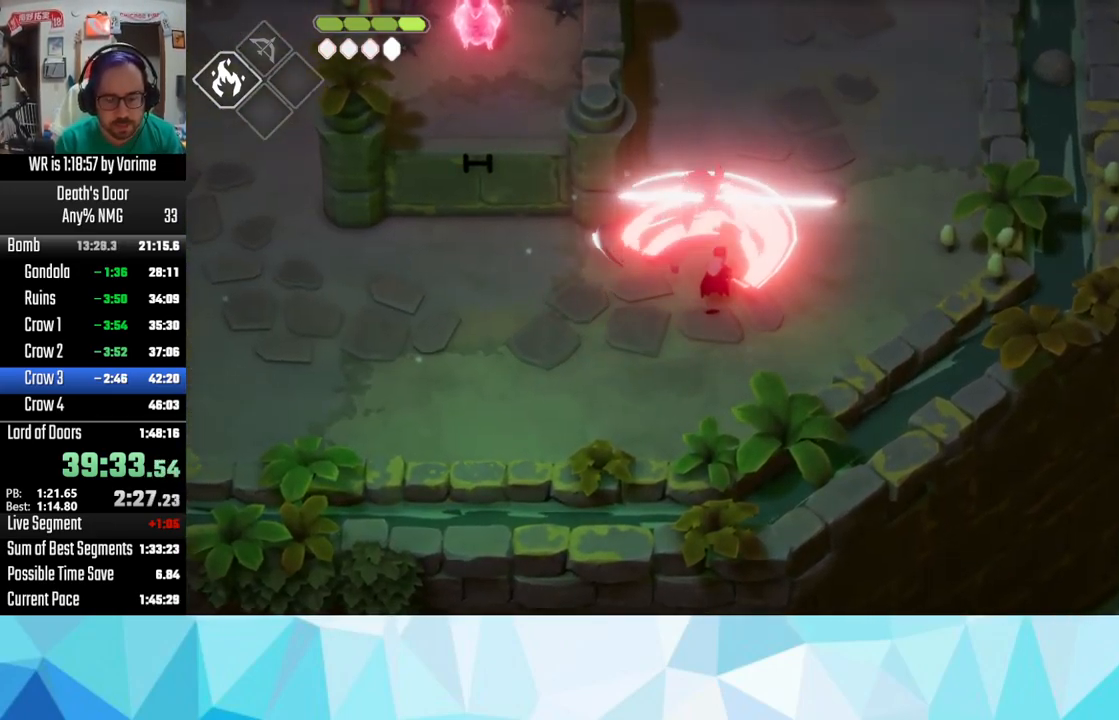
{"buttons": [], "left_stick": "left", "right_stick": "center", "button_events": [[17, "CROSS", "up"], [117, "CROSS", "down"], [333, "CROSS", "up"]]}
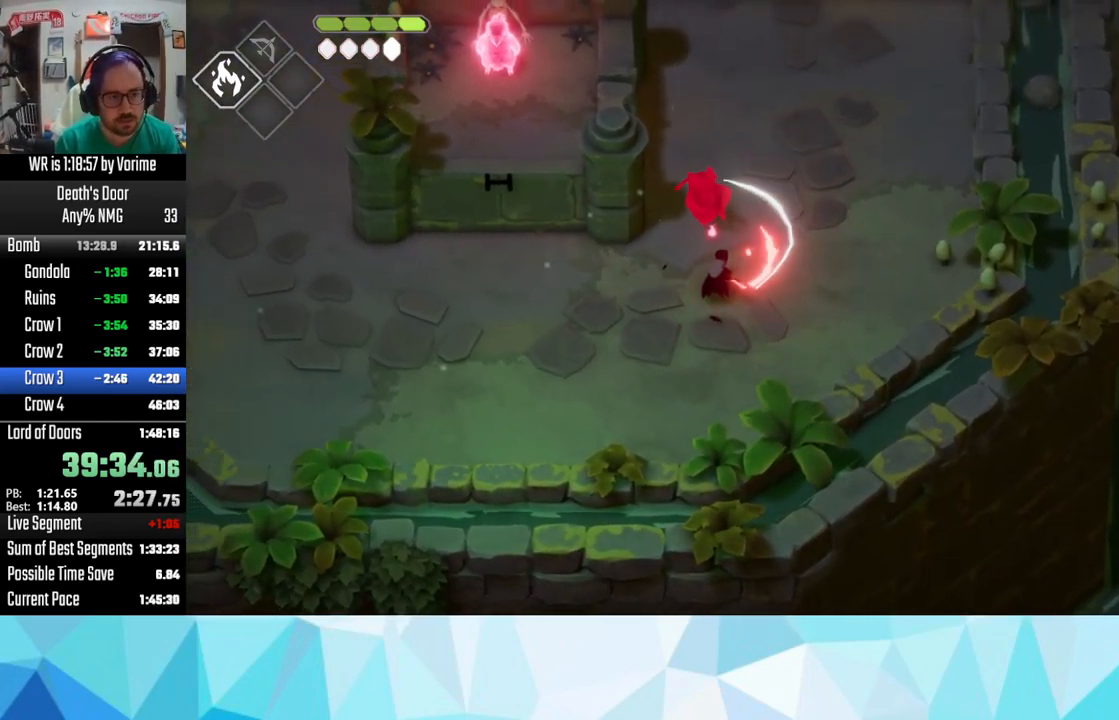
{"buttons": ["CROSS"], "left_stick": "left", "right_stick": "center", "button_events": [[50, "CROSS", "down"], [167, "CROSS", "up"], [417, "CROSS", "down"]]}
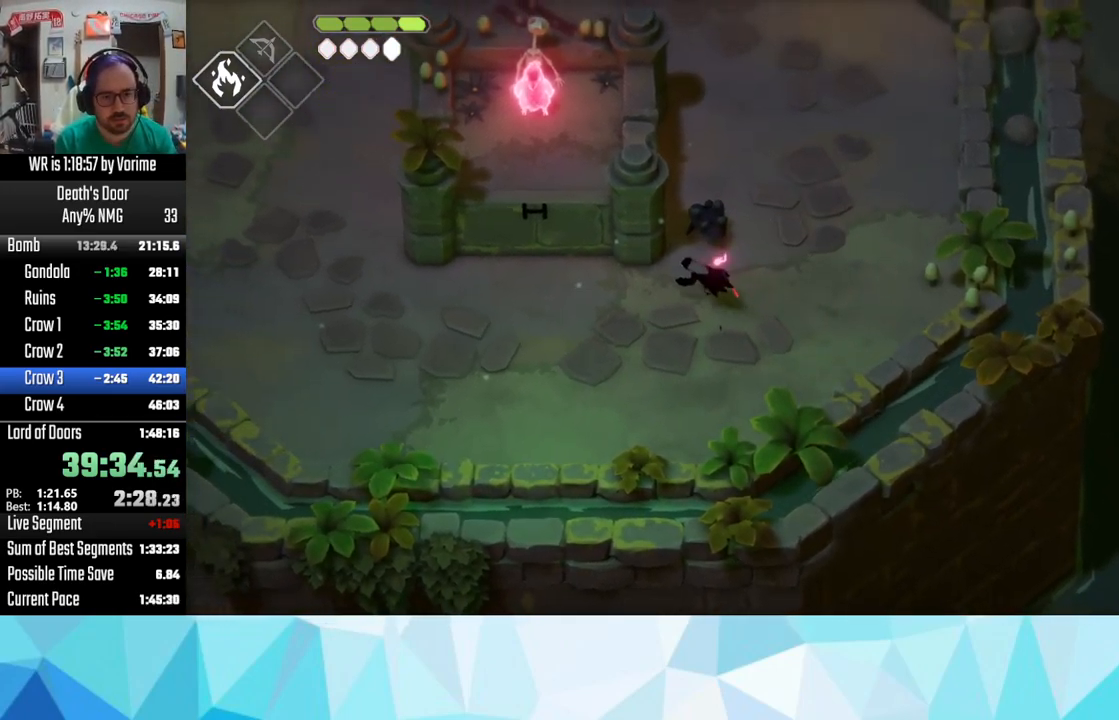
{"buttons": [], "left_stick": "left", "right_stick": "center", "button_events": [[150, "CROSS", "up"], [250, "CROSS", "down"], [367, "CROSS", "up"]]}
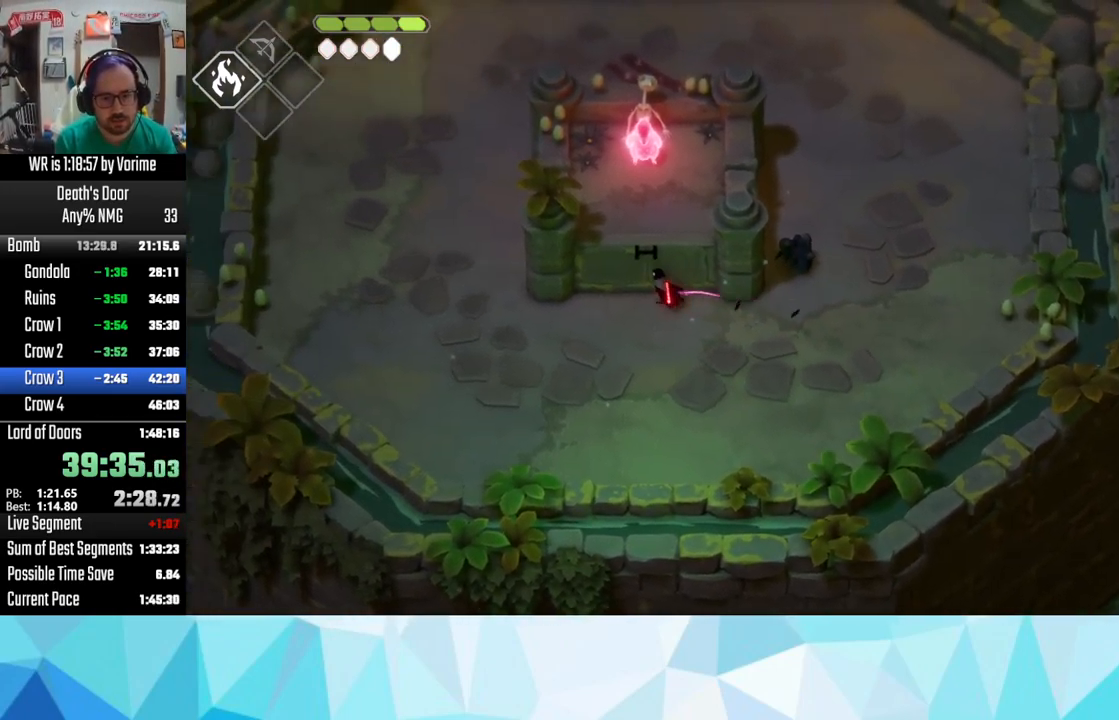
{"buttons": ["TRIANGLE"], "left_stick": "up", "right_stick": "center", "button_events": [[117, "TRIANGLE", "down"], [233, "TRIANGLE", "up"], [283, "TRIANGLE", "down"]]}
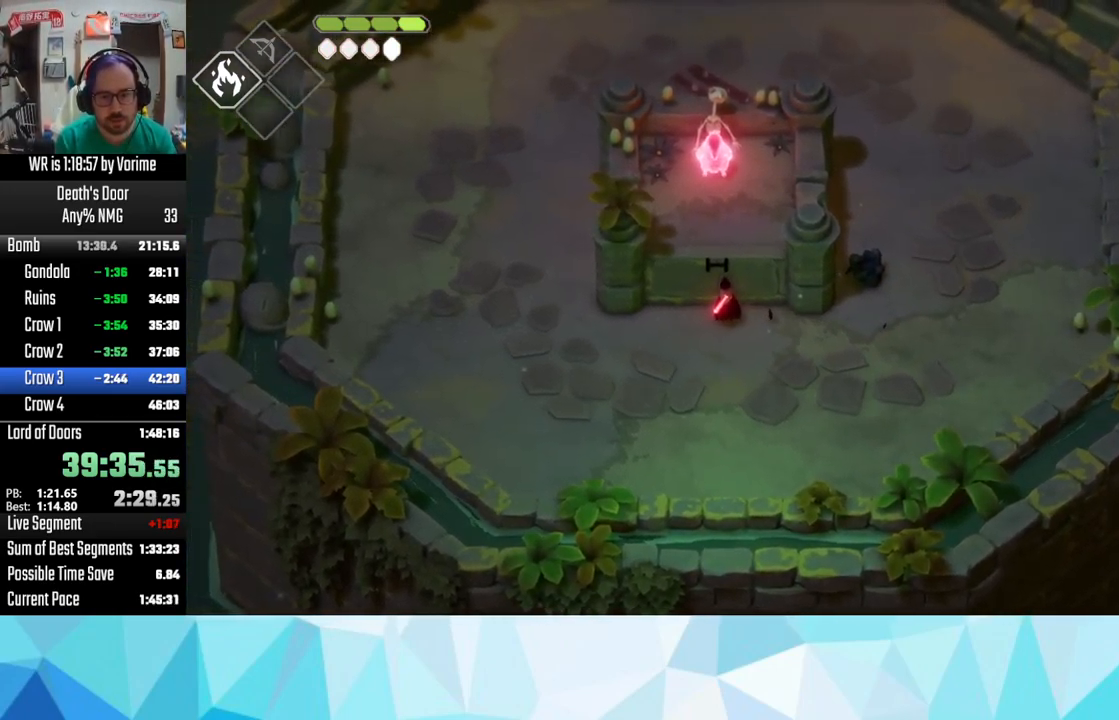
{"buttons": ["TRIANGLE"], "left_stick": "up", "right_stick": "center", "button_events": [[33, "TRIANGLE", "up"], [100, "TRIANGLE", "down"], [367, "TRIANGLE", "up"], [450, "TRIANGLE", "down"]]}
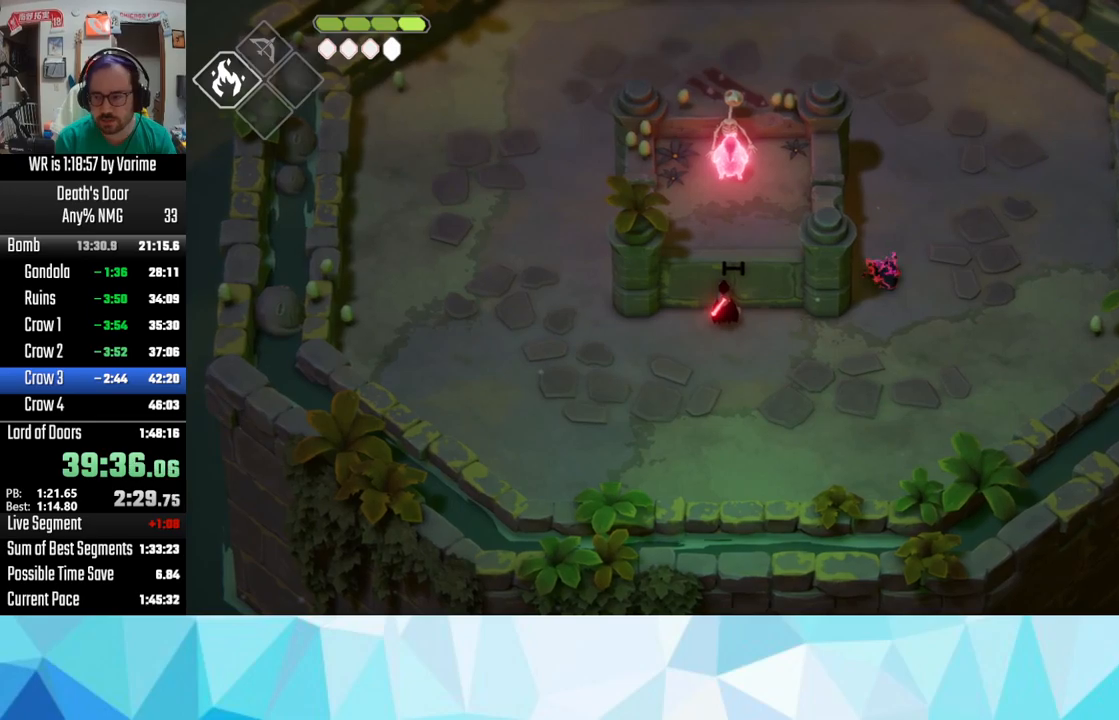
{"buttons": [], "left_stick": "up", "right_stick": "center", "button_events": [[50, "TRIANGLE", "up"], [134, "TRIANGLE", "down"], [217, "TRIANGLE", "up"], [267, "TRIANGLE", "down"], [384, "TRIANGLE", "up"]]}
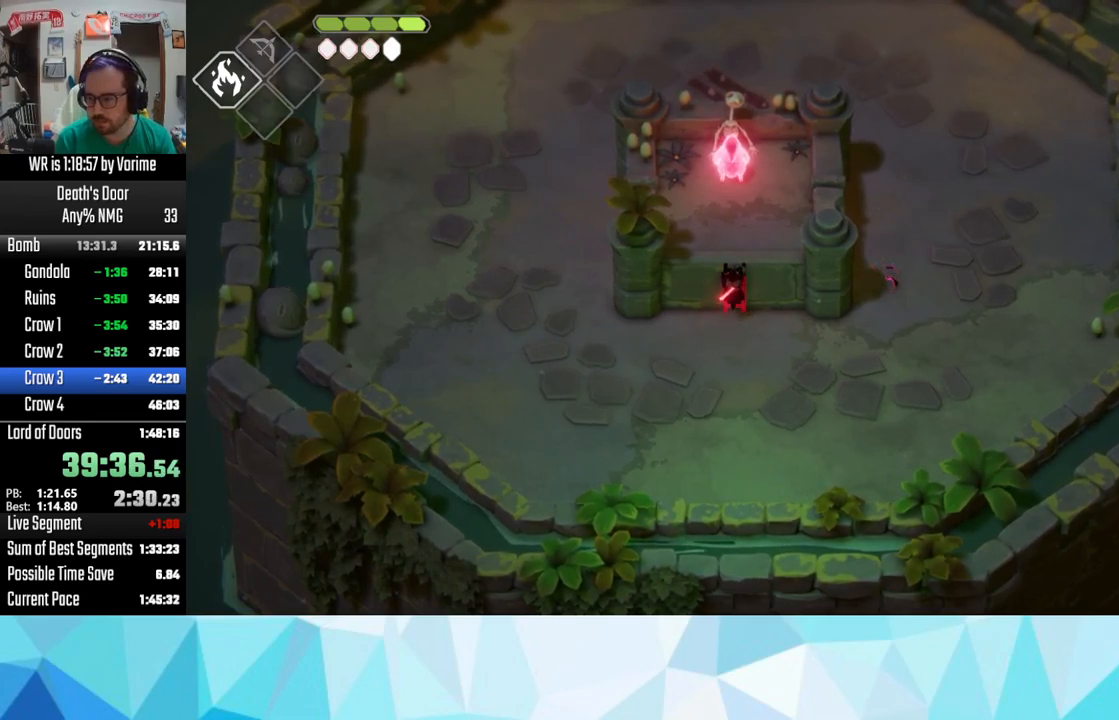
{"buttons": [], "left_stick": "up", "right_stick": "center", "button_events": []}
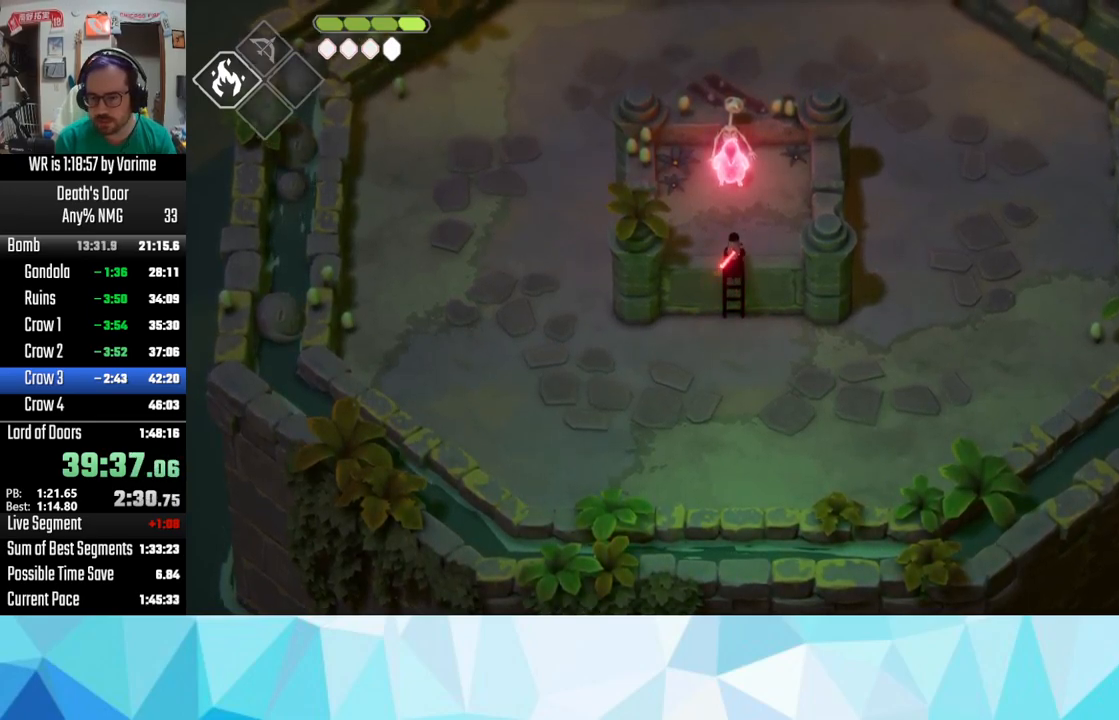
{"buttons": [], "left_stick": "up", "right_stick": "center", "button_events": [[450, "TRIANGLE", "down"], [500, "TRIANGLE", "up"]]}
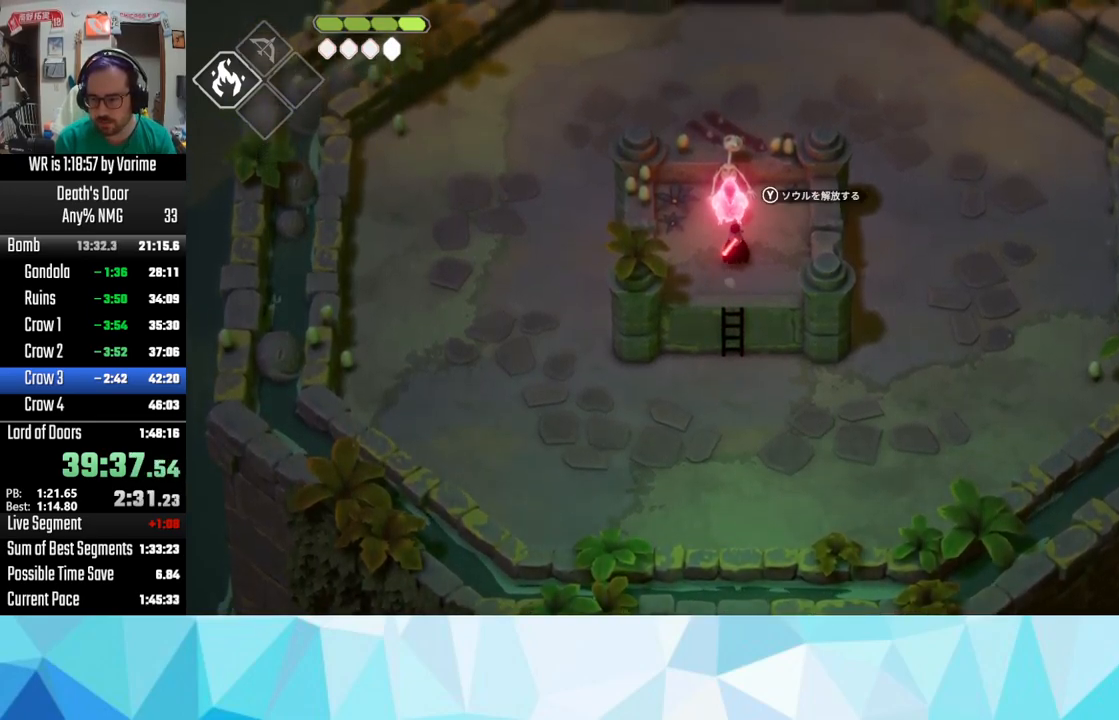
{"buttons": [], "left_stick": "down-right", "right_stick": "center", "button_events": [[67, "TRIANGLE", "down"], [150, "TRIANGLE", "up"], [217, "TRIANGLE", "down"], [317, "L3", "down"], [334, "TRIANGLE", "up"], [434, "L3", "up"]]}
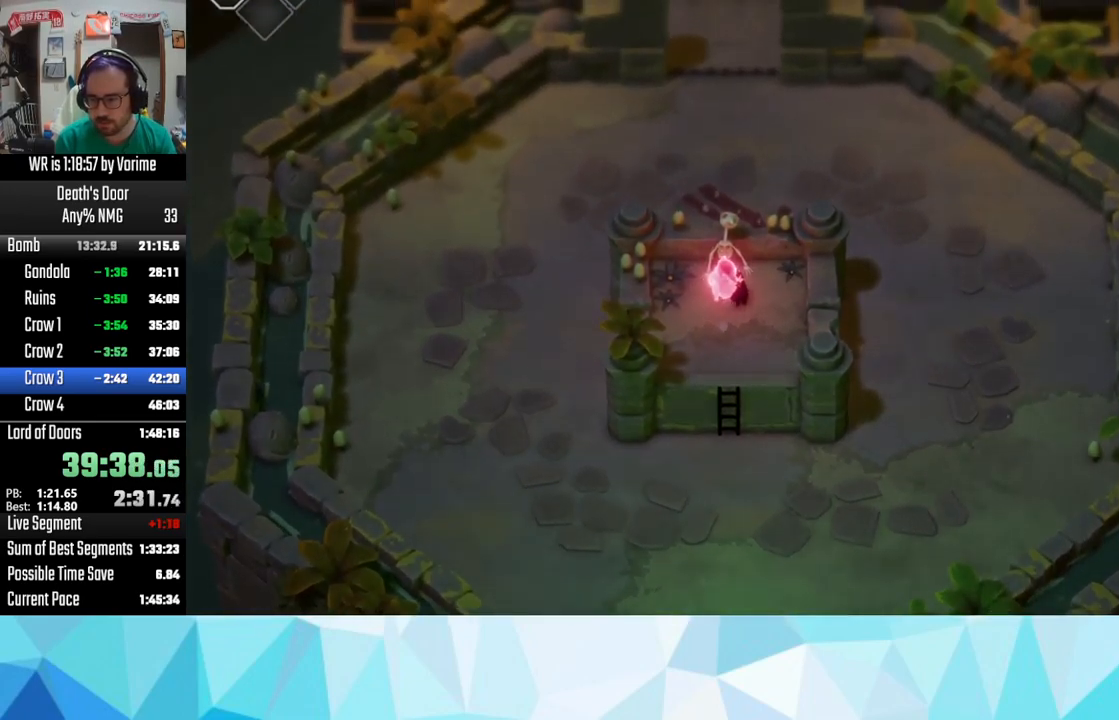
{"buttons": [], "left_stick": "down-right", "right_stick": "center", "button_events": [[117, "CROSS", "down"], [184, "CROSS", "up"], [450, "CROSS", "down"], [500, "CROSS", "up"]]}
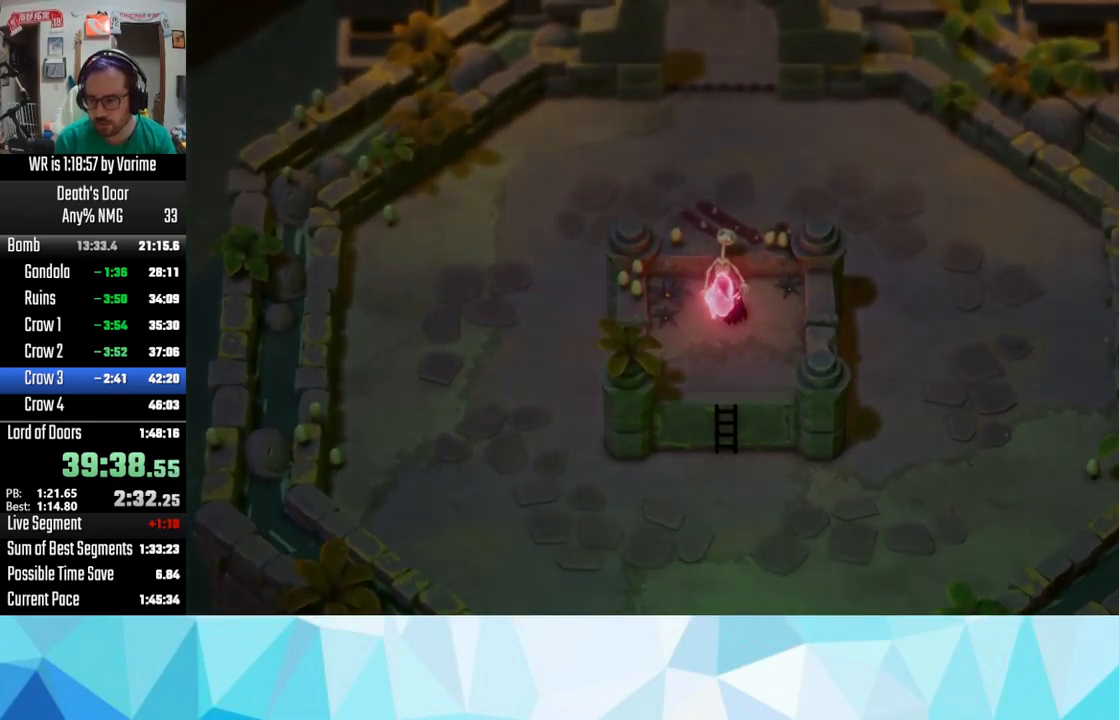
{"buttons": [], "left_stick": "down", "right_stick": "center", "button_events": [[100, "CROSS", "down"], [150, "CROSS", "up"], [334, "CROSS", "down"], [500, "CROSS", "up"]]}